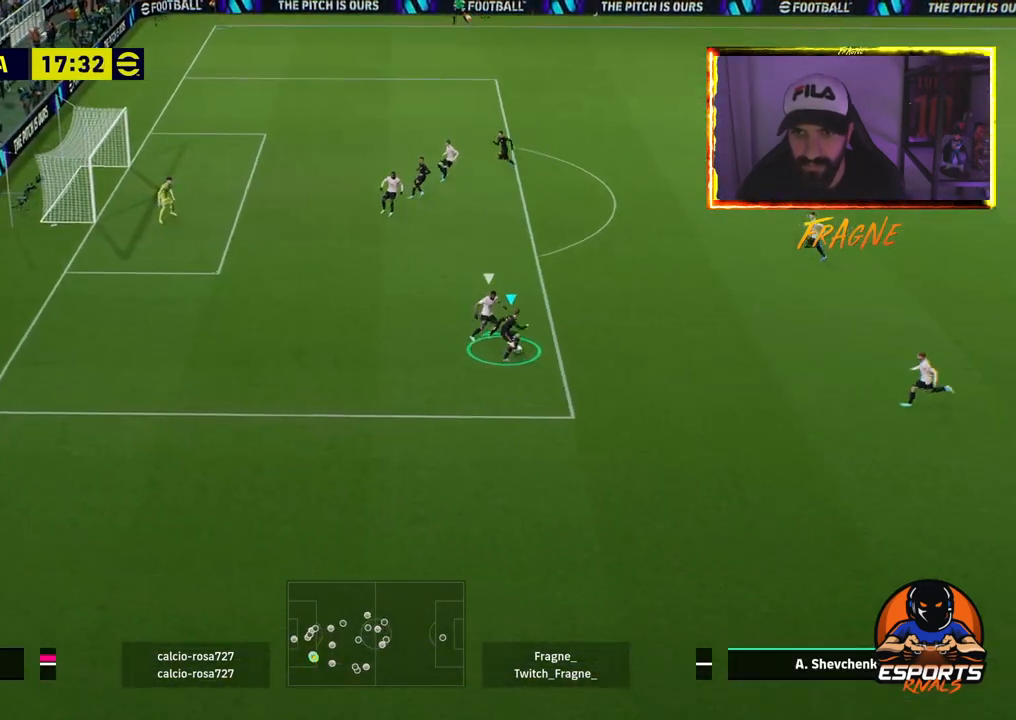
Gameplay with a controller (PlayStation layout); each line is a JSON object with the inputs held at the frame after it (dt_ms = milliseconds from this image to that frame). "events" lists button and stick changes between this image and that frame as [ms after this image, input, new state], when the widget could be followed in between.
{"dt_ms": 500, "buttons": ["R2"], "left_stick": "up-left", "right_stick": "center", "events": [[283, "left_stick", "up-left"]]}
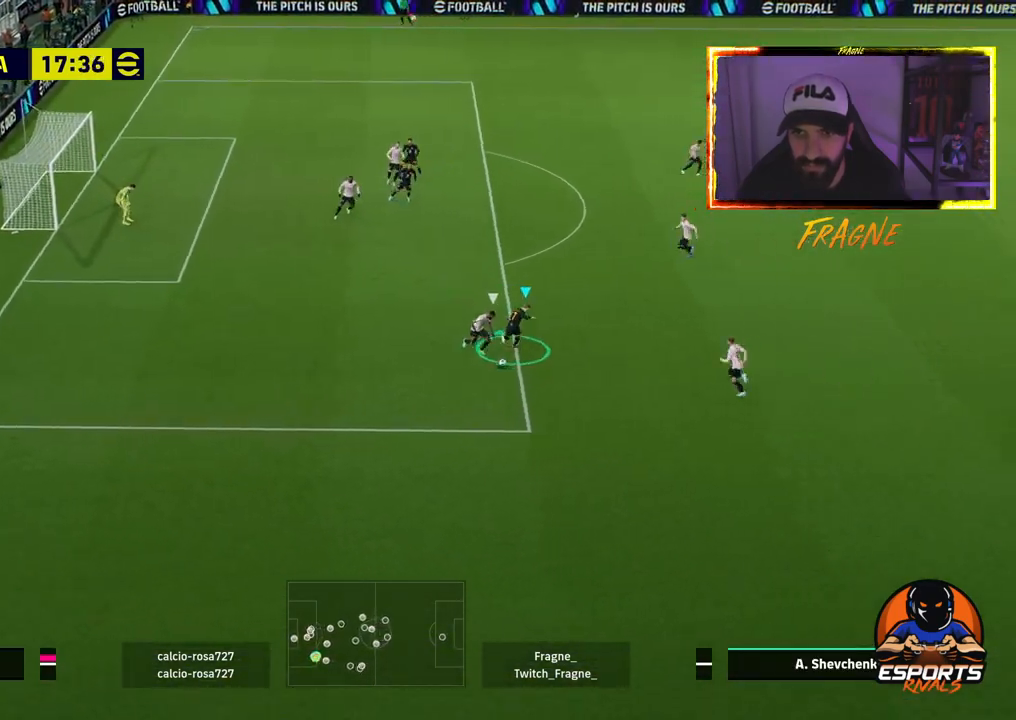
{"dt_ms": 1000, "buttons": ["CROSS", "L1", "R2"], "left_stick": "left", "right_stick": "center"}
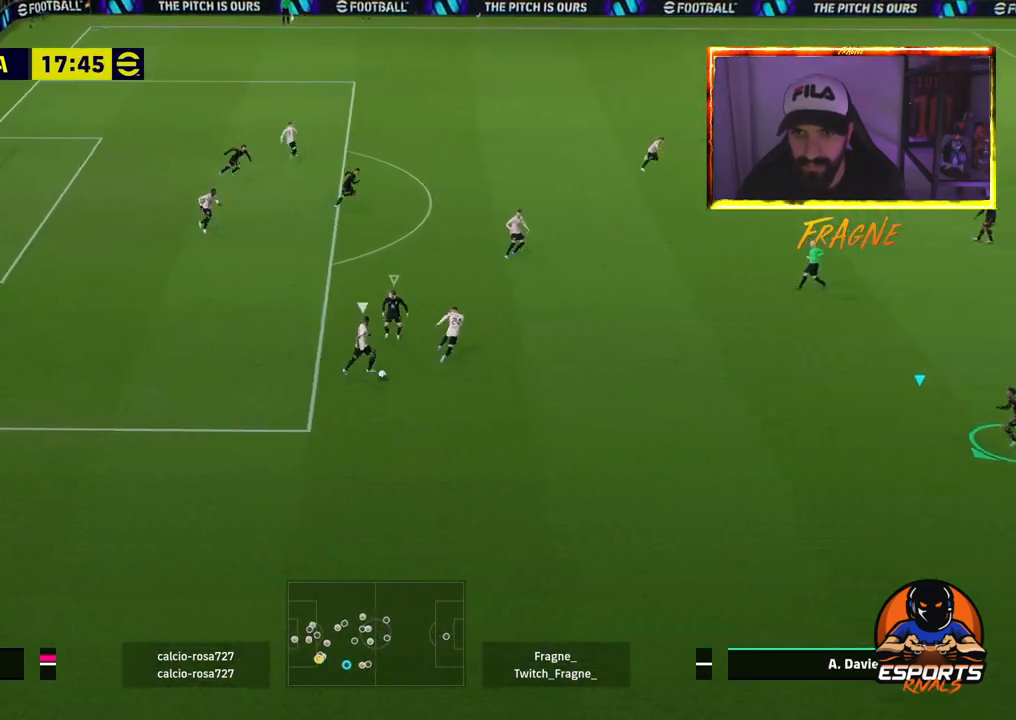
{"dt_ms": 500, "buttons": ["CROSS", "L1", "R2"], "left_stick": "left", "right_stick": "center", "events": [[100, "L1", "up"], [500, "L1", "down"]]}
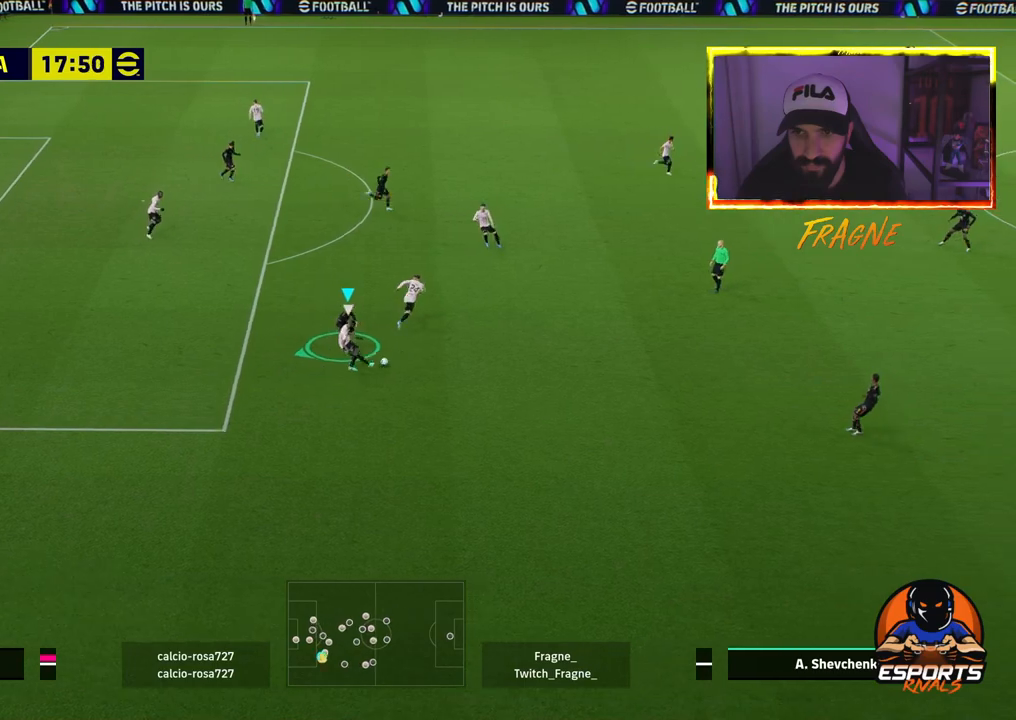
{"dt_ms": 500, "buttons": ["CROSS", "R2"], "left_stick": "left", "right_stick": "center", "events": [[167, "L1", "up"]]}
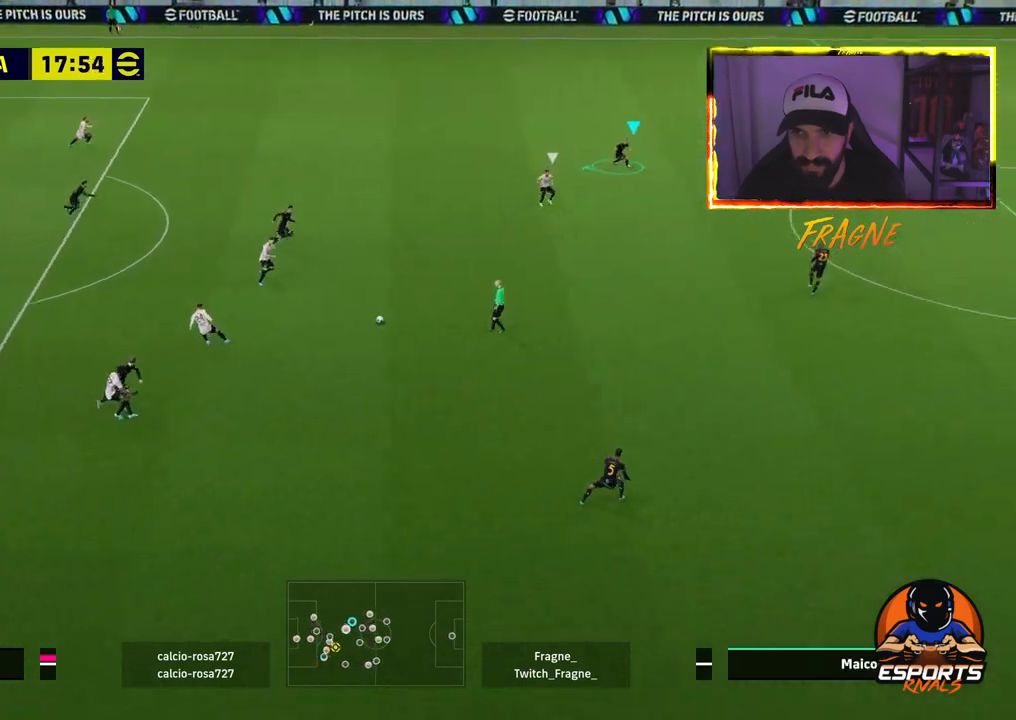
{"dt_ms": 500, "buttons": ["L1"], "left_stick": "down", "right_stick": "center", "events": [[350, "CROSS", "up"], [433, "left_stick", "down"], [450, "R2", "up"], [483, "L1", "down"]]}
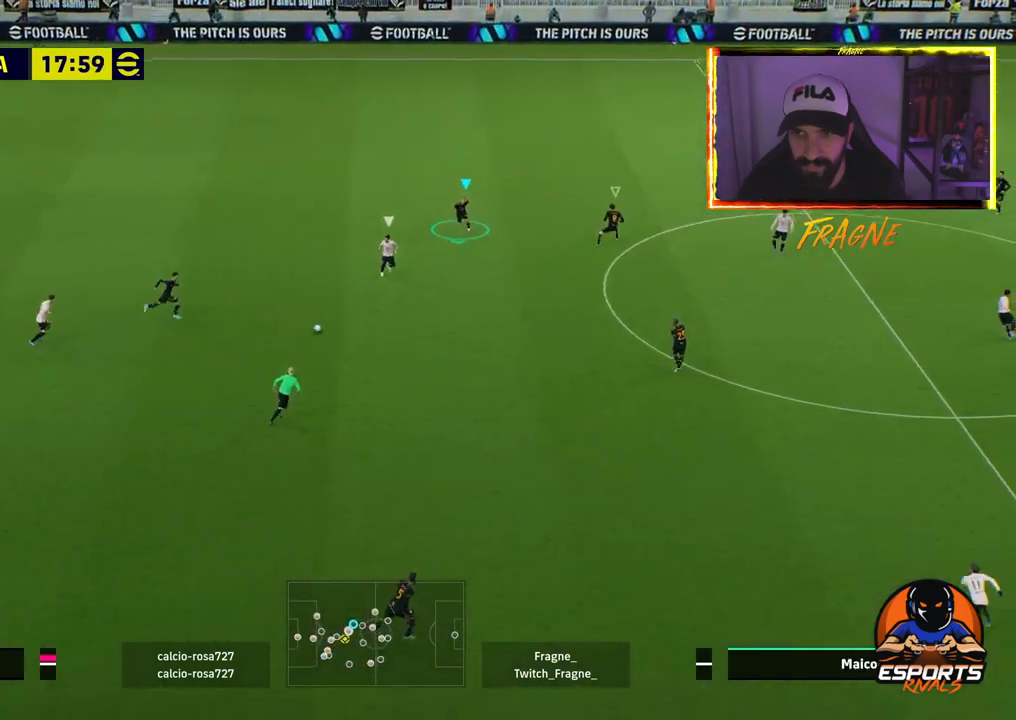
{"dt_ms": 500, "buttons": ["L2", "R2"], "left_stick": "down", "right_stick": "center", "events": [[117, "R2", "down"], [200, "L1", "up"], [200, "L2", "down"]]}
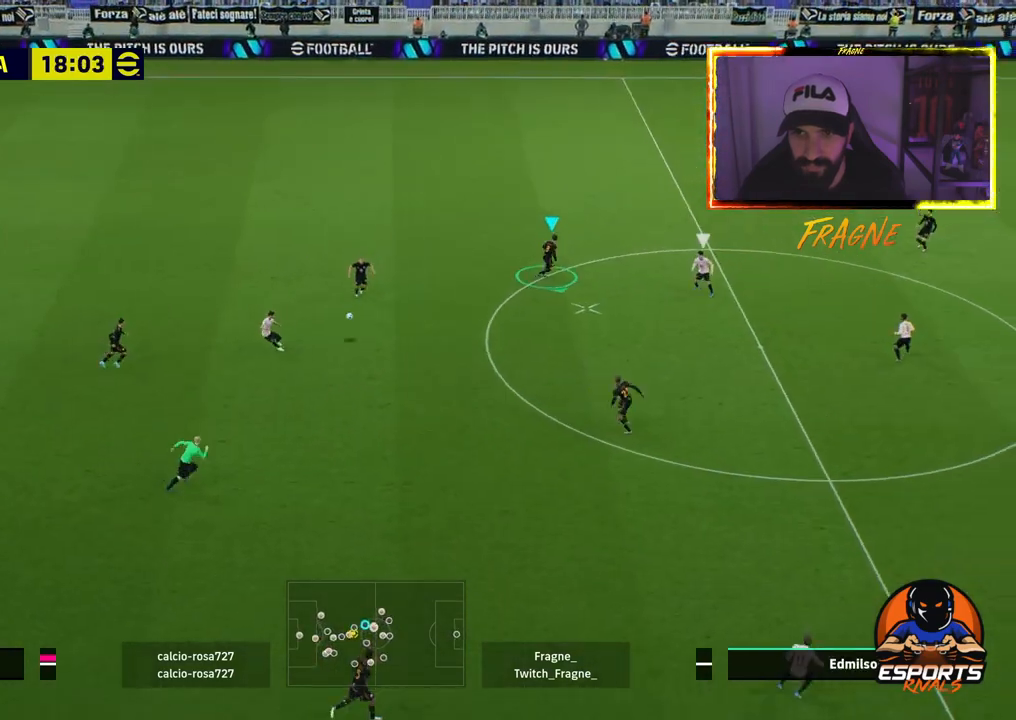
{"dt_ms": 500, "buttons": ["L2", "R2"], "left_stick": "down", "right_stick": "center", "events": []}
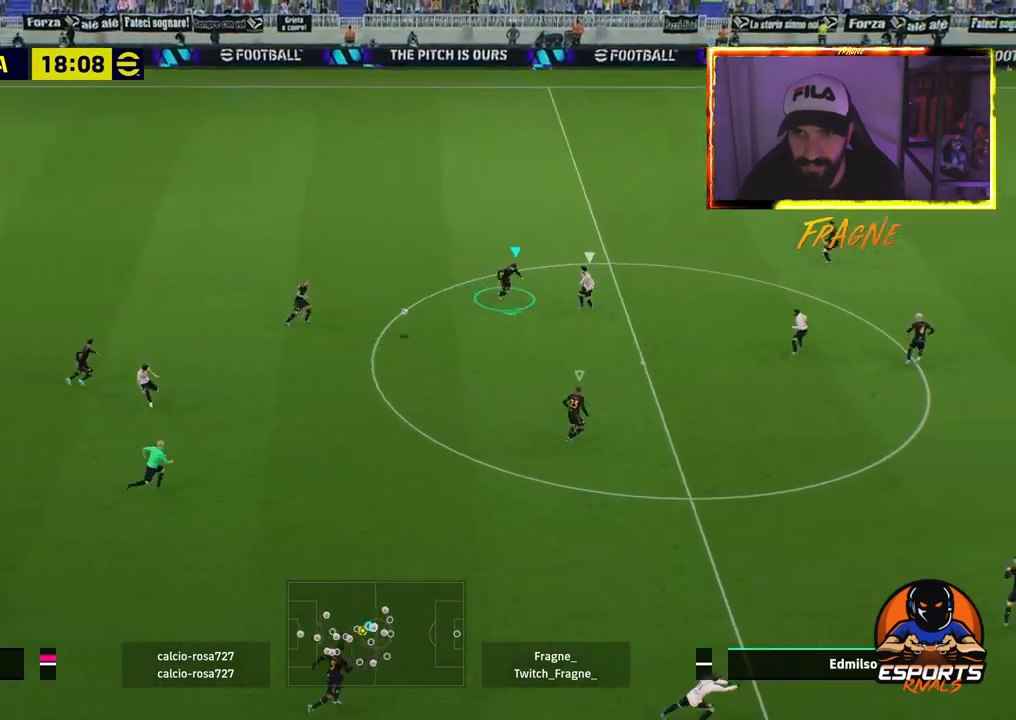
{"dt_ms": 500, "buttons": [], "left_stick": "left", "right_stick": "center", "events": [[17, "L2", "up"], [83, "R2", "up"], [83, "left_stick", "left"]]}
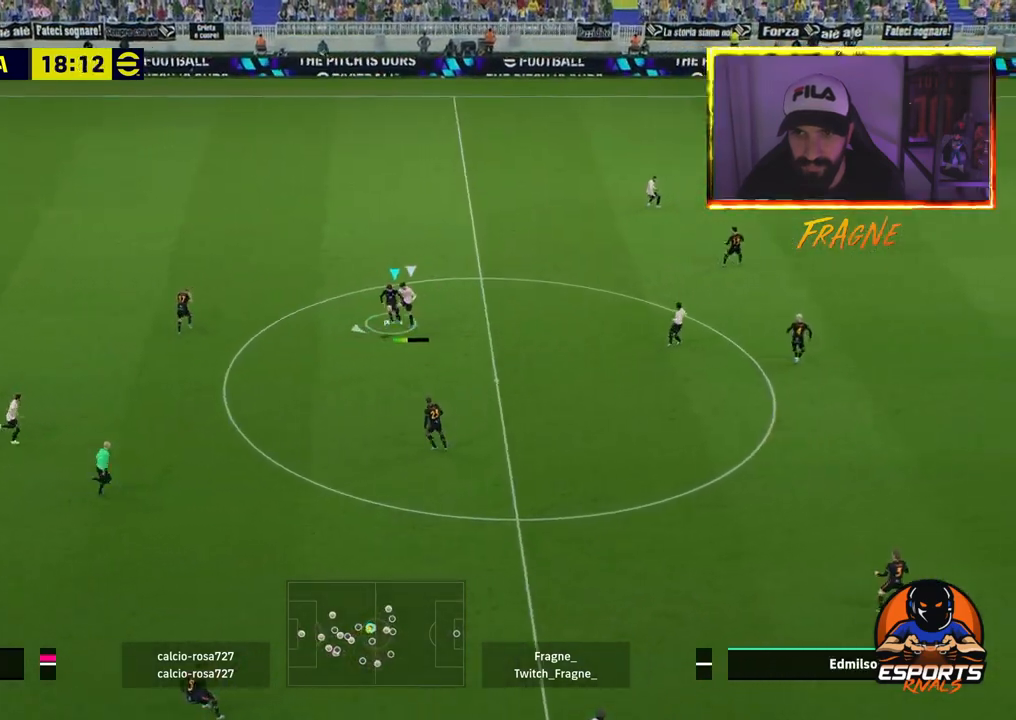
{"dt_ms": 500, "buttons": ["CROSS"], "left_stick": "left", "right_stick": "center", "events": [[500, "CROSS", "down"]]}
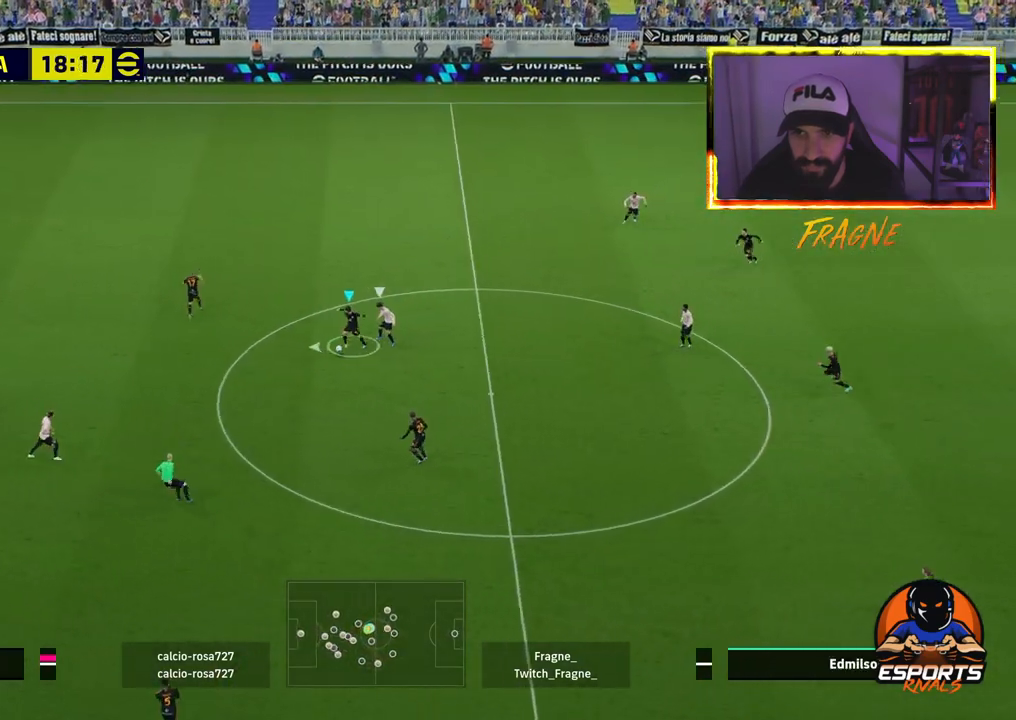
{"dt_ms": 500, "buttons": [], "left_stick": "left", "right_stick": "center", "events": [[133, "CROSS", "up"]]}
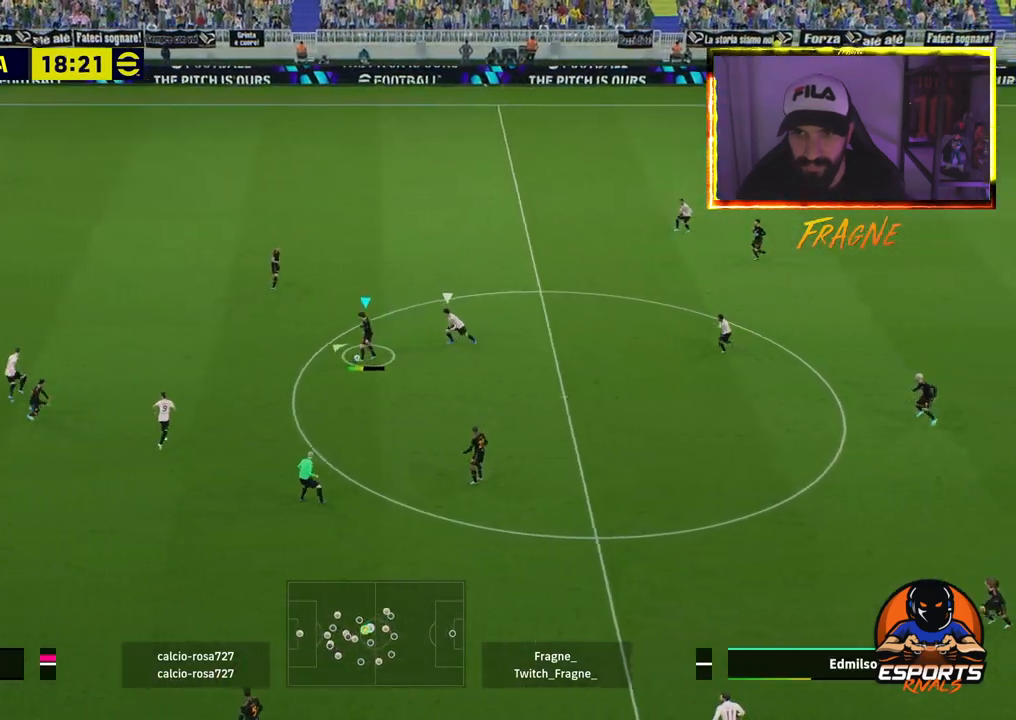
{"dt_ms": 500, "buttons": [], "left_stick": "left", "right_stick": "center", "events": []}
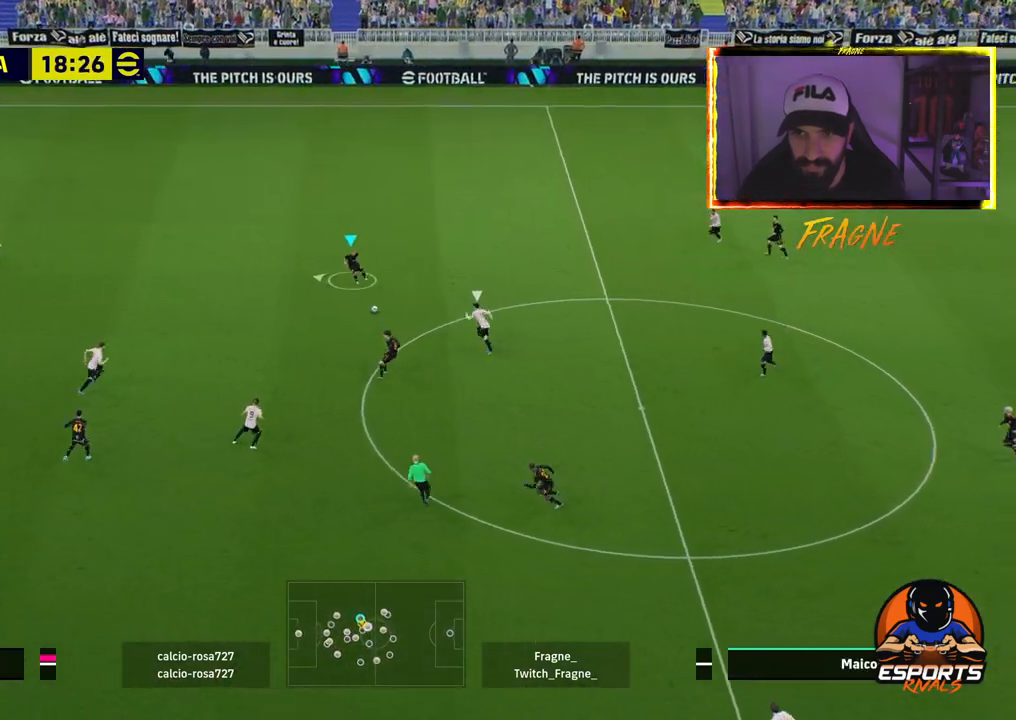
{"dt_ms": 500, "buttons": ["R2"], "left_stick": "left", "right_stick": "center", "events": [[267, "CROSS", "down"], [350, "R2", "down"], [467, "CROSS", "up"]]}
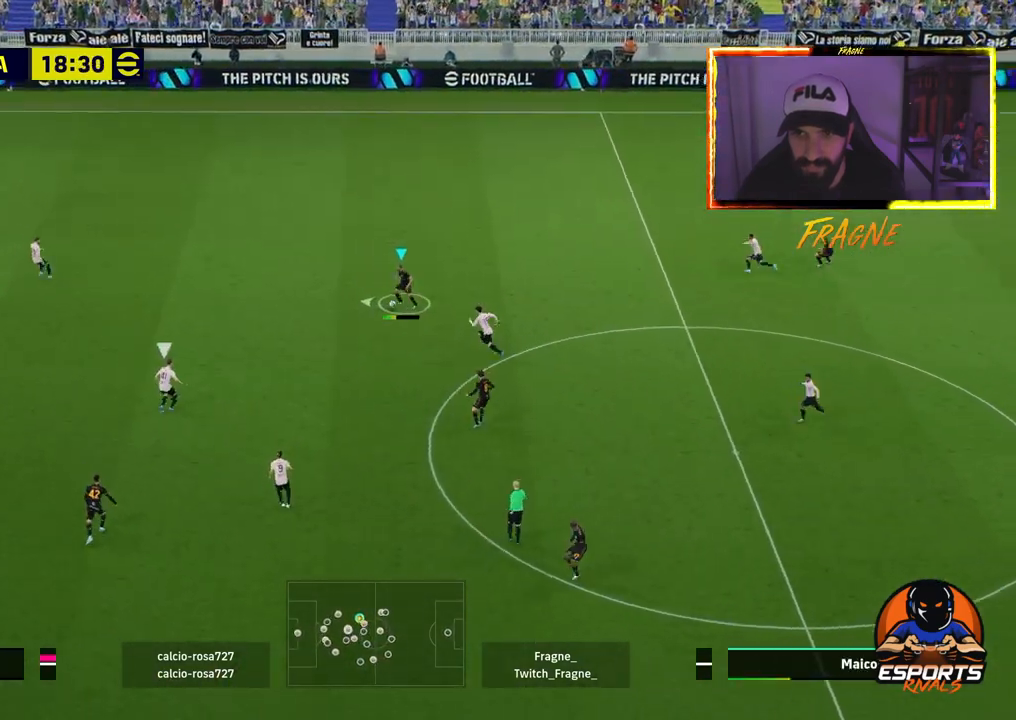
{"dt_ms": 500, "buttons": ["R2"], "left_stick": "left", "right_stick": "center", "events": [[50, "R1", "down"], [250, "R1", "up"]]}
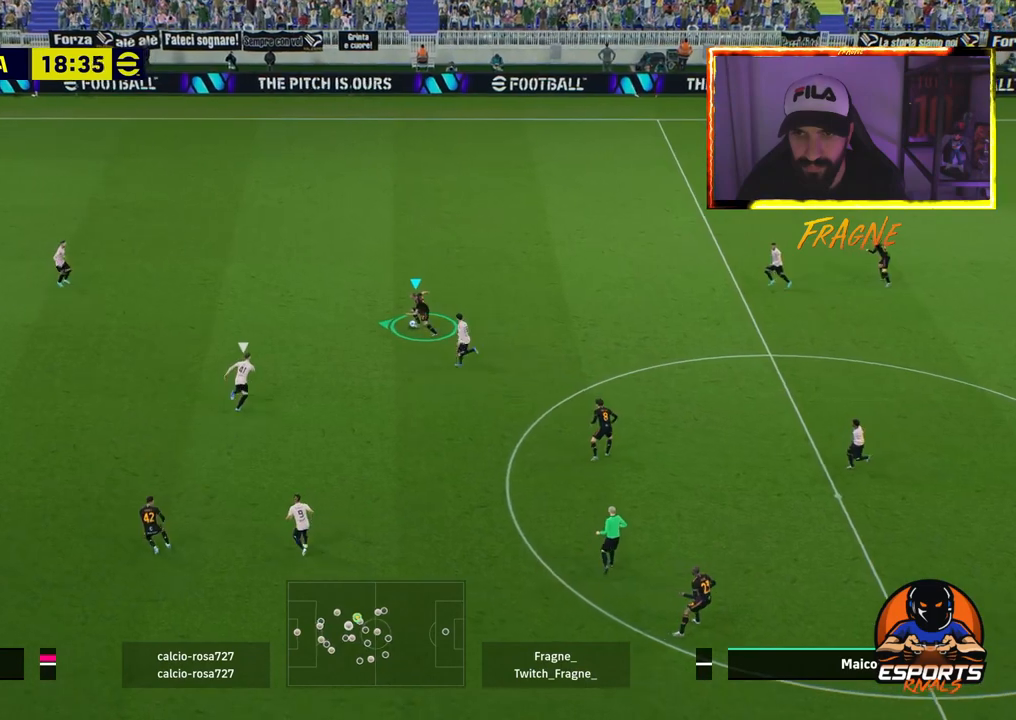
{"dt_ms": 500, "buttons": ["R2"], "left_stick": "left", "right_stick": "center", "events": [[250, "CROSS", "down"], [383, "CROSS", "up"]]}
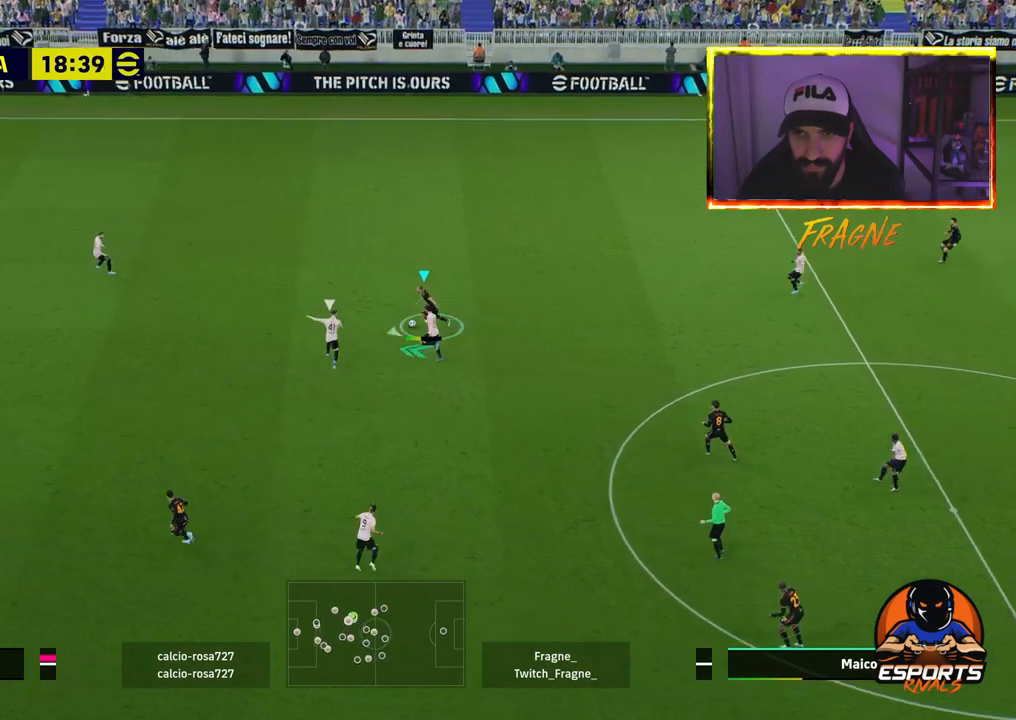
{"dt_ms": 500, "buttons": ["R2"], "left_stick": "left", "right_stick": "center", "events": []}
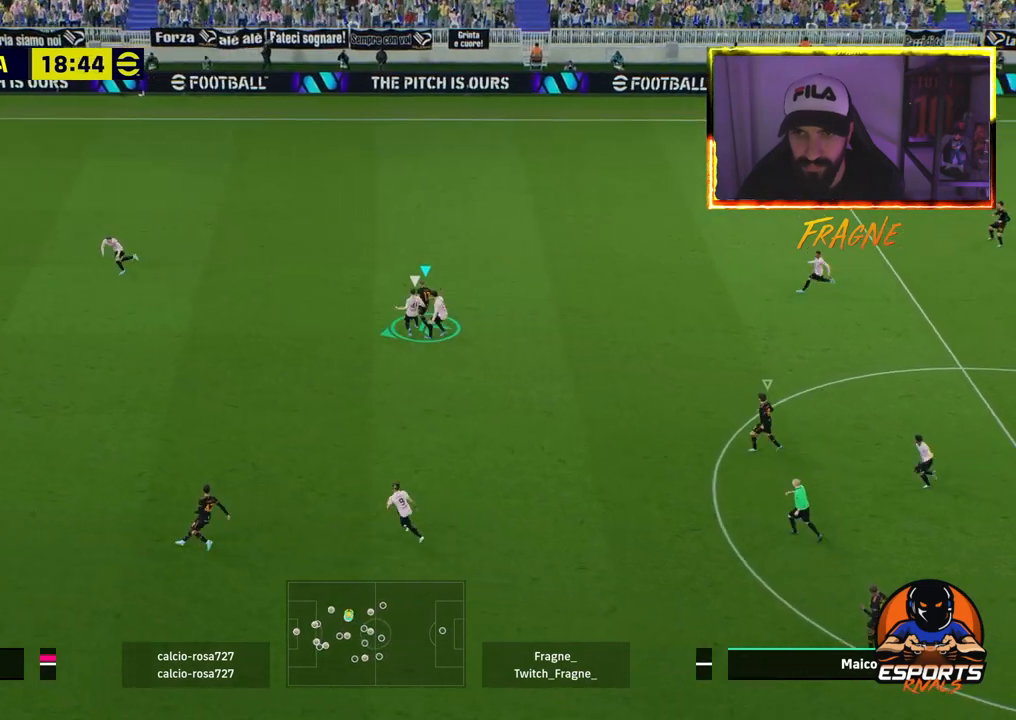
{"dt_ms": 500, "buttons": ["R2"], "left_stick": "up-left", "right_stick": "center", "events": [[333, "L1", "down"], [333, "left_stick", "up-left"], [483, "L1", "up"]]}
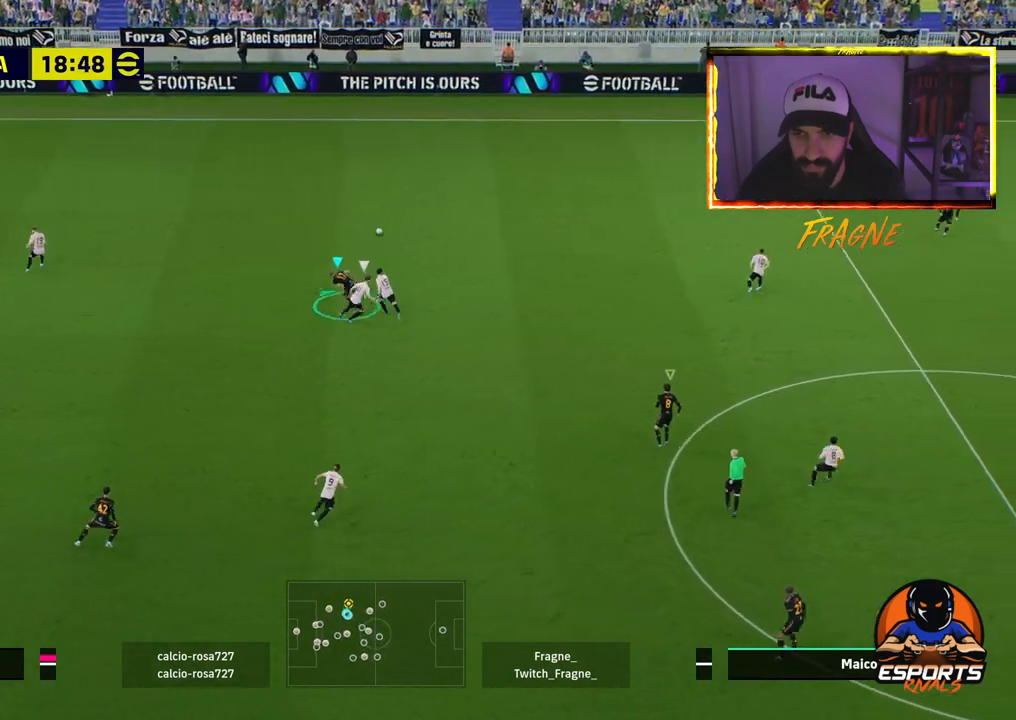
{"dt_ms": 500, "buttons": ["R2"], "left_stick": "up", "right_stick": "center", "events": [[233, "left_stick", "up"]]}
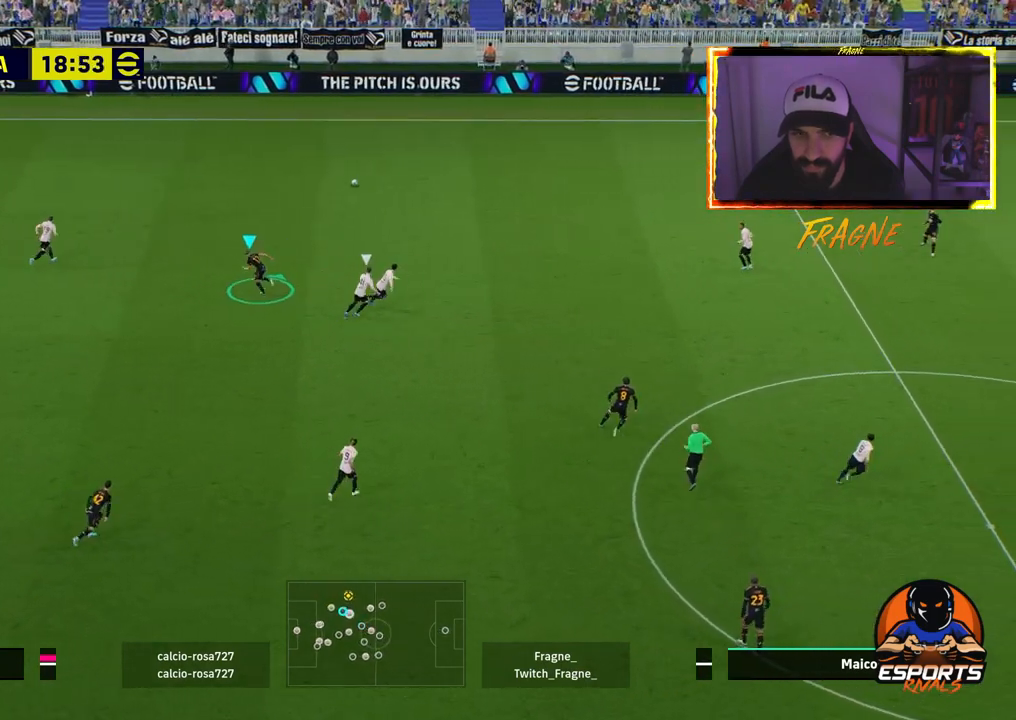
{"dt_ms": 500, "buttons": ["R2"], "left_stick": "up-right", "right_stick": "center", "events": [[367, "left_stick", "up-right"]]}
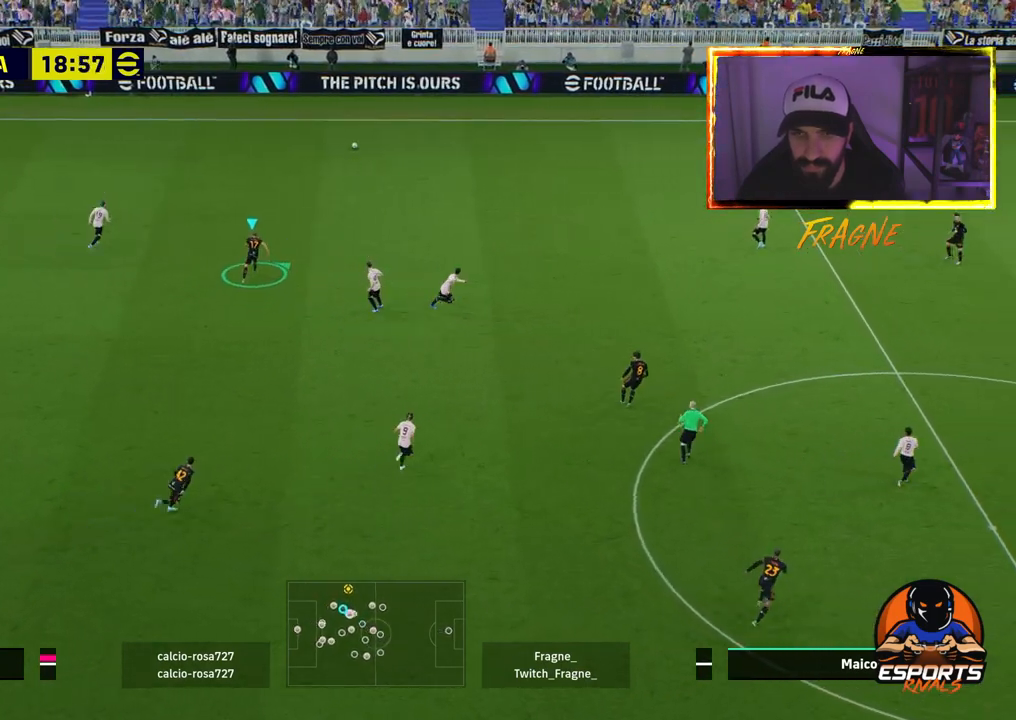
{"dt_ms": 500, "buttons": [], "left_stick": "up-left", "right_stick": "center", "events": [[417, "R2", "up"], [433, "left_stick", "up-left"]]}
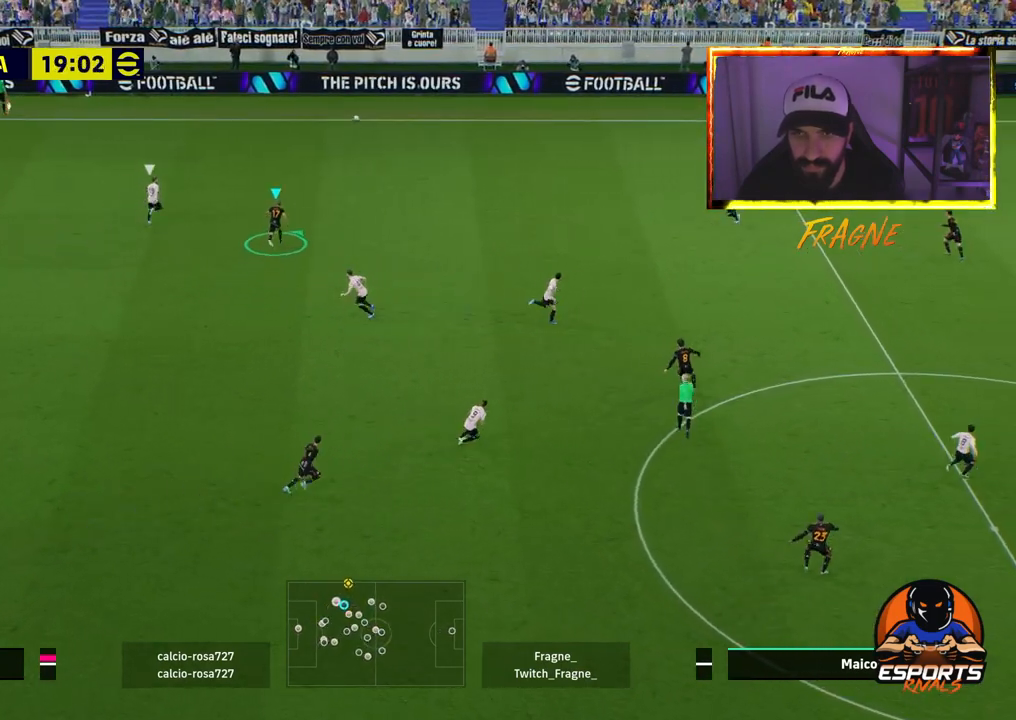
{"dt_ms": 500, "buttons": [], "left_stick": "up-left", "right_stick": "center", "events": []}
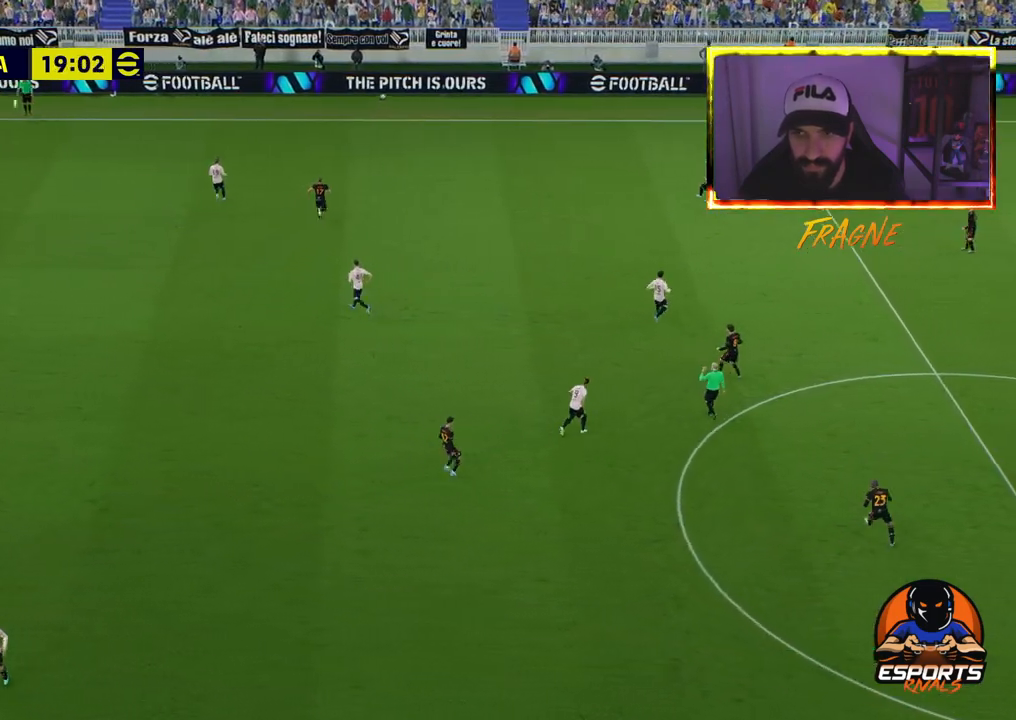
{"dt_ms": 500, "buttons": [], "left_stick": "up-left", "right_stick": "center", "events": []}
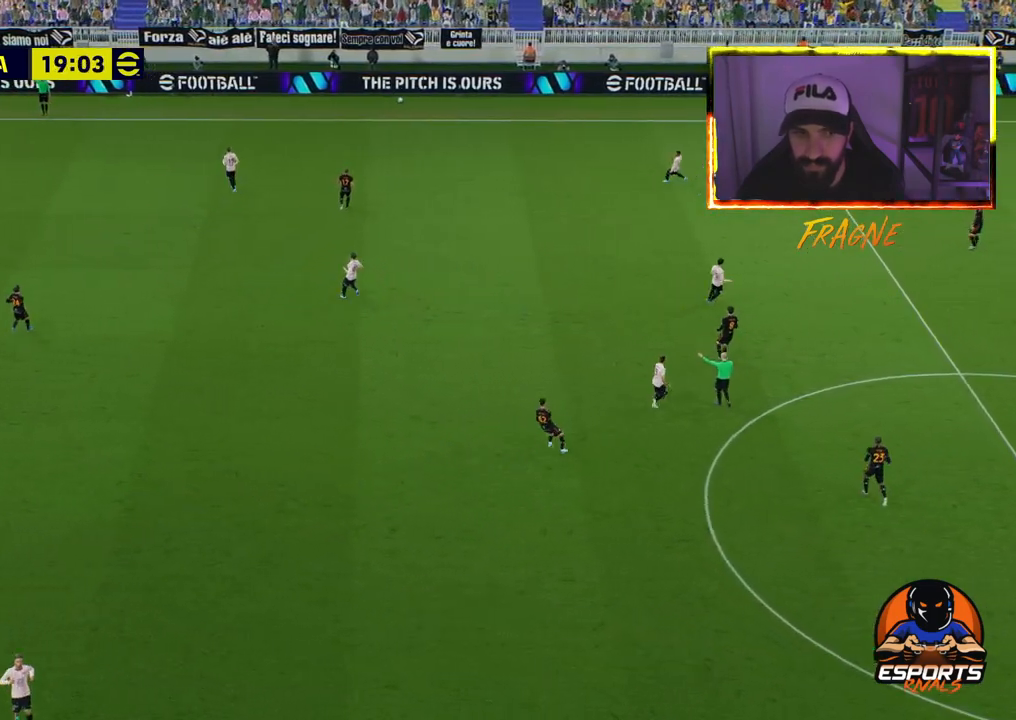
{"dt_ms": 500, "buttons": [], "left_stick": "up-left", "right_stick": "center", "events": [[83, "CROSS", "down"], [233, "CROSS", "up"], [333, "CROSS", "down"], [467, "CROSS", "up"]]}
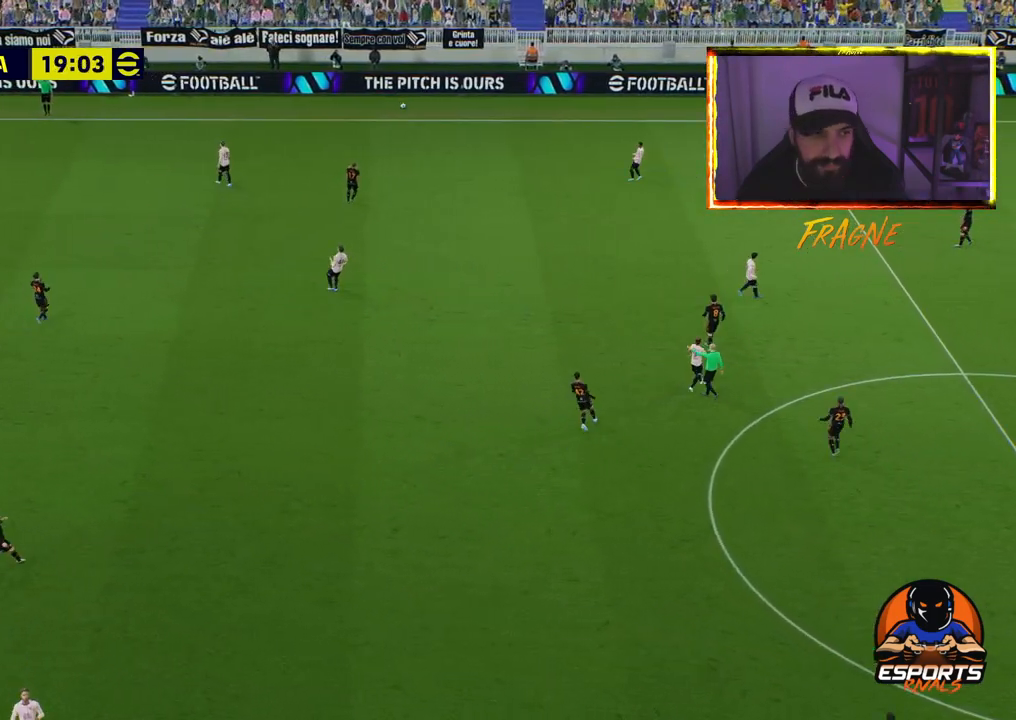
{"dt_ms": 500, "buttons": [], "left_stick": "center", "right_stick": "center", "events": [[50, "CROSS", "down"], [183, "CROSS", "up"], [267, "CROSS", "down"], [383, "CROSS", "up"], [433, "left_stick", "center"]]}
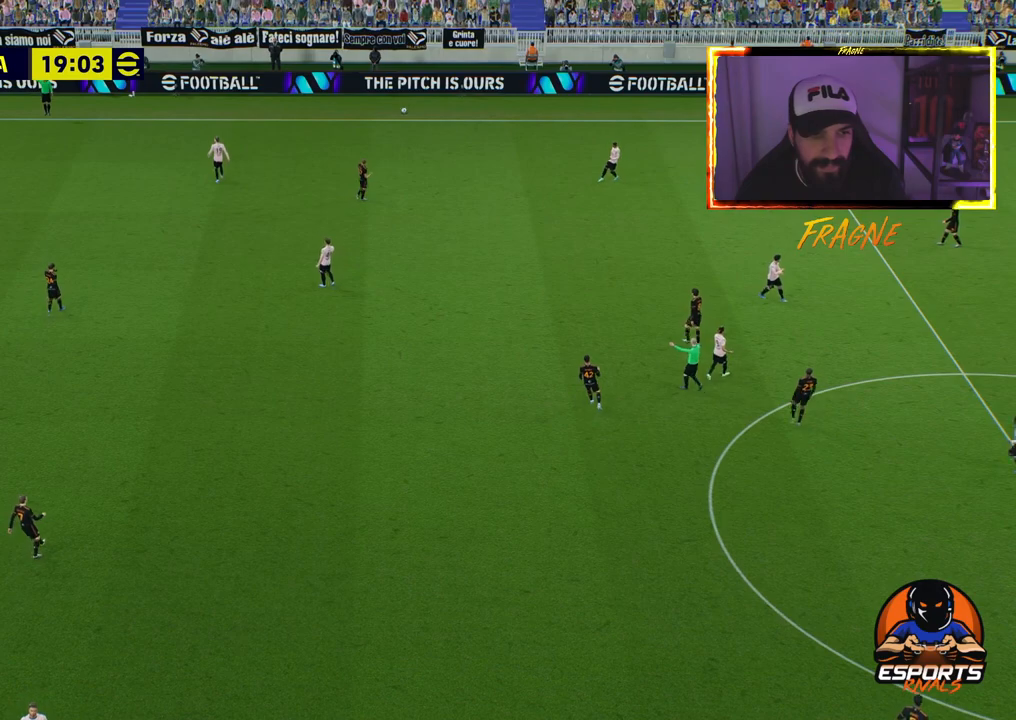
{"dt_ms": 500, "buttons": ["CROSS"], "left_stick": "center", "right_stick": "center", "events": [[33, "CROSS", "down"], [150, "CROSS", "up"], [233, "CROSS", "down"], [383, "CROSS", "up"], [483, "CROSS", "down"]]}
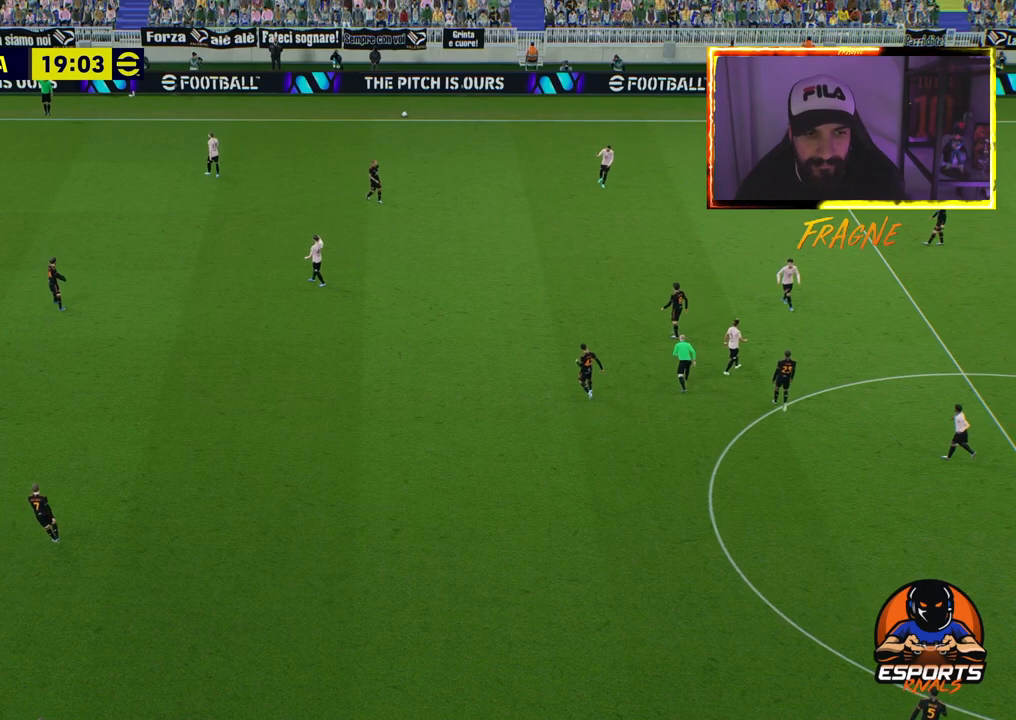
{"dt_ms": 500, "buttons": ["CROSS"], "left_stick": "center", "right_stick": "center", "events": [[100, "CROSS", "up"], [200, "CROSS", "down"], [317, "CROSS", "up"], [400, "CROSS", "down"]]}
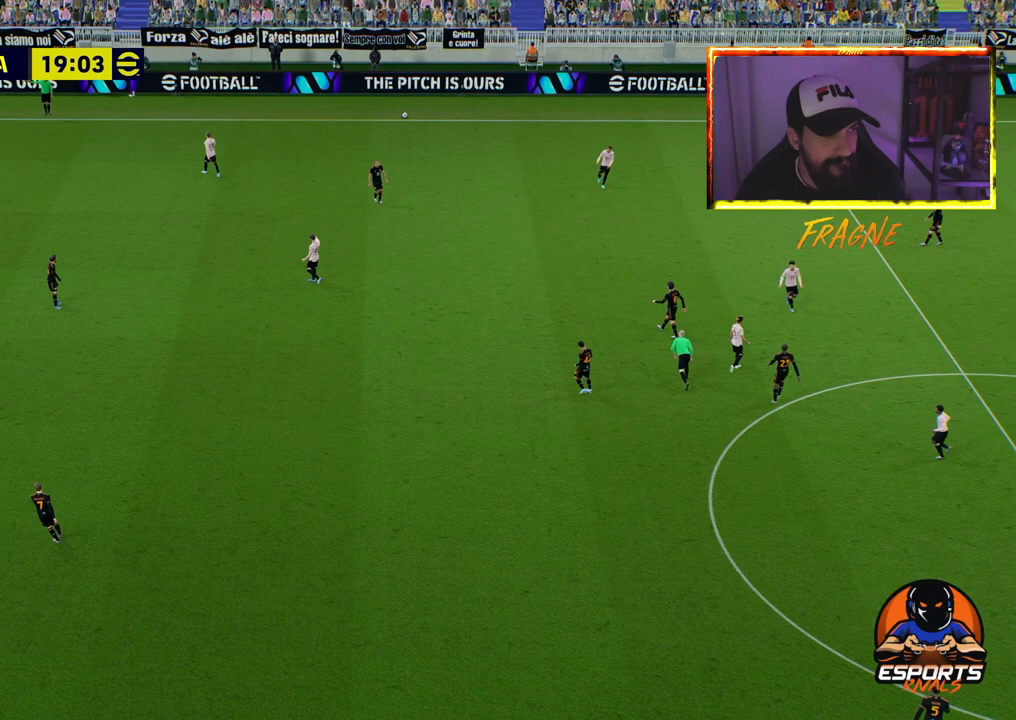
{"dt_ms": 500, "buttons": [], "left_stick": "center", "right_stick": "center", "events": [[17, "CROSS", "up"], [100, "CROSS", "down"], [233, "CROSS", "up"], [333, "CROSS", "down"], [433, "CROSS", "up"]]}